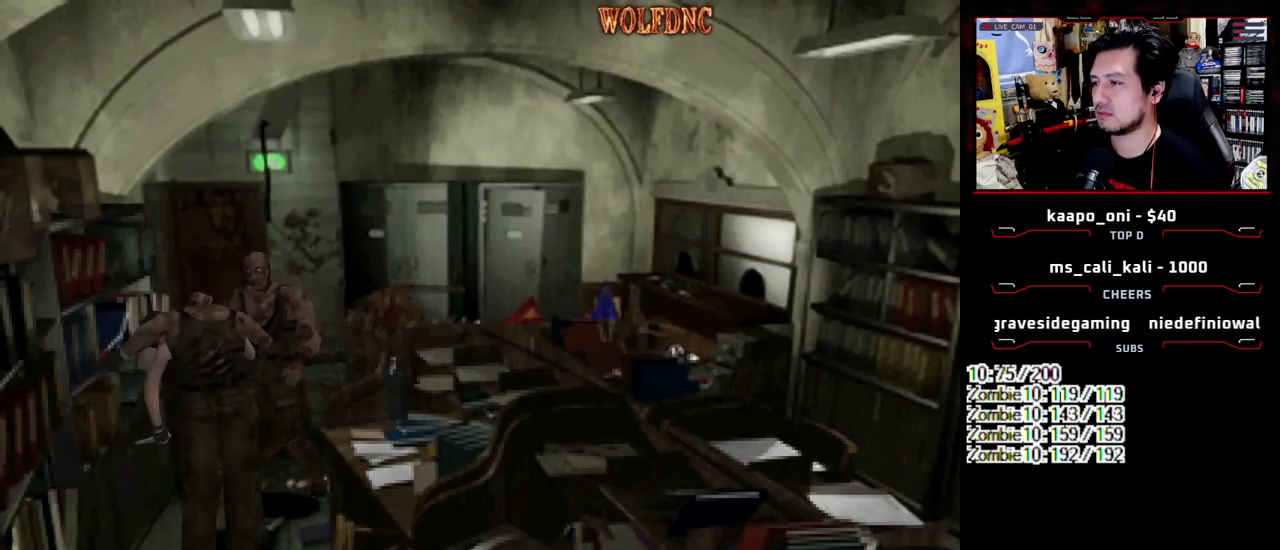
Gameplay with a controller (PlayStation layout); each line is a JSON object with the inputs held at the frame after it. "events" lists button and stick changes between this image and that frame as [ms after this image, input, new state], when the widget could be followed in between. Not read: L3 R3 SELECT other_buttons.
{"buttons": ["CROSS", "SQUARE", "DPAD_LEFT"], "events": [[50, "CROSS", "down"], [50, "DPAD_RIGHT", "up"], [100, "DPAD_LEFT", "down"], [100, "DPAD_UP", "down"], [100, "R1", "up"], [150, "DPAD_LEFT", "up"], [150, "DPAD_RIGHT", "down"], [183, "DPAD_UP", "up"], [183, "R1", "down"], [233, "DPAD_RIGHT", "up"], [283, "DPAD_LEFT", "down"], [283, "DPAD_UP", "down"], [283, "R1", "up"], [333, "DPAD_RIGHT", "down"], [383, "DPAD_LEFT", "up"], [383, "DPAD_UP", "up"], [383, "R1", "down"], [467, "DPAD_LEFT", "down"], [467, "DPAD_RIGHT", "up"], [467, "R1", "up"]]}
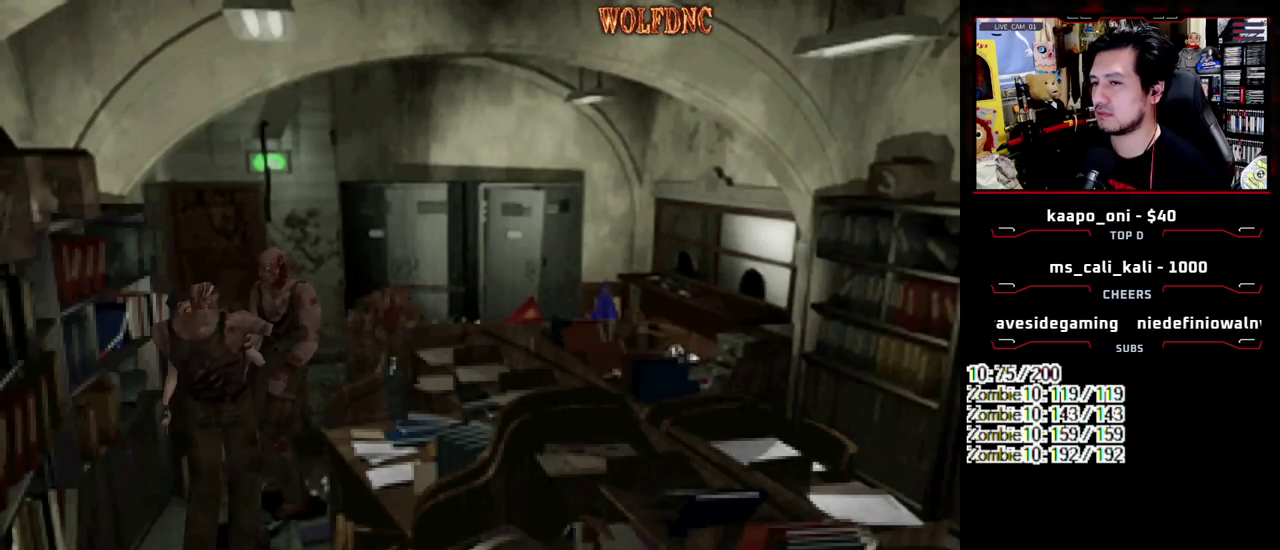
{"buttons": ["CROSS", "SQUARE"], "events": [[17, "DPAD_UP", "down"], [67, "DPAD_LEFT", "up"], [67, "DPAD_RIGHT", "down"], [67, "R1", "down"], [117, "DPAD_UP", "up"], [150, "CROSS", "up"], [150, "DPAD_RIGHT", "up"], [200, "CROSS", "down"], [200, "DPAD_LEFT", "down"], [200, "DPAD_UP", "down"], [200, "R1", "up"], [300, "DPAD_LEFT", "up"], [300, "R1", "down"], [400, "DPAD_UP", "up"], [433, "R1", "up"]]}
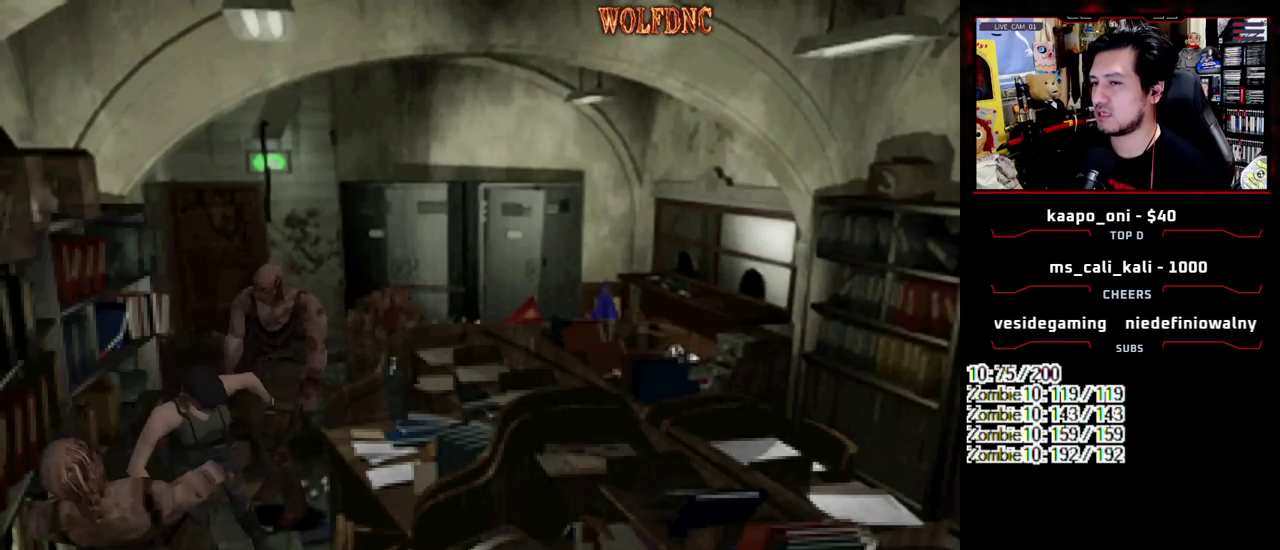
{"buttons": ["SQUARE", "DPAD_UP", "DPAD_LEFT"], "events": [[83, "CROSS", "up"], [83, "DPAD_UP", "down"], [217, "DPAD_LEFT", "down"]]}
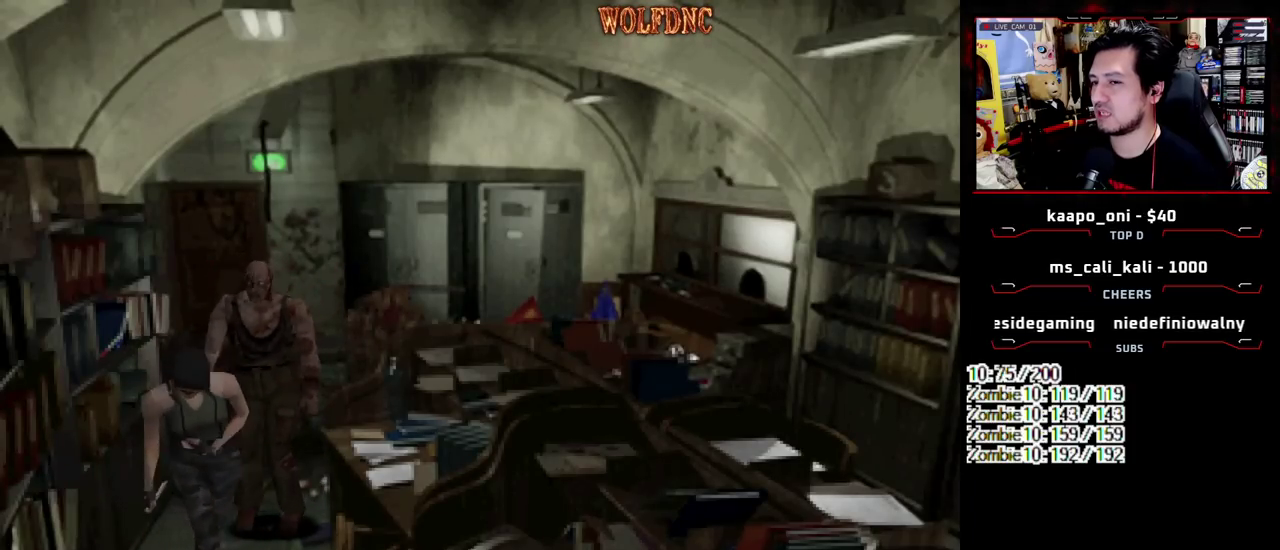
{"buttons": ["SQUARE", "DPAD_UP", "DPAD_RIGHT"], "events": [[100, "DPAD_LEFT", "up"], [233, "DPAD_RIGHT", "down"]]}
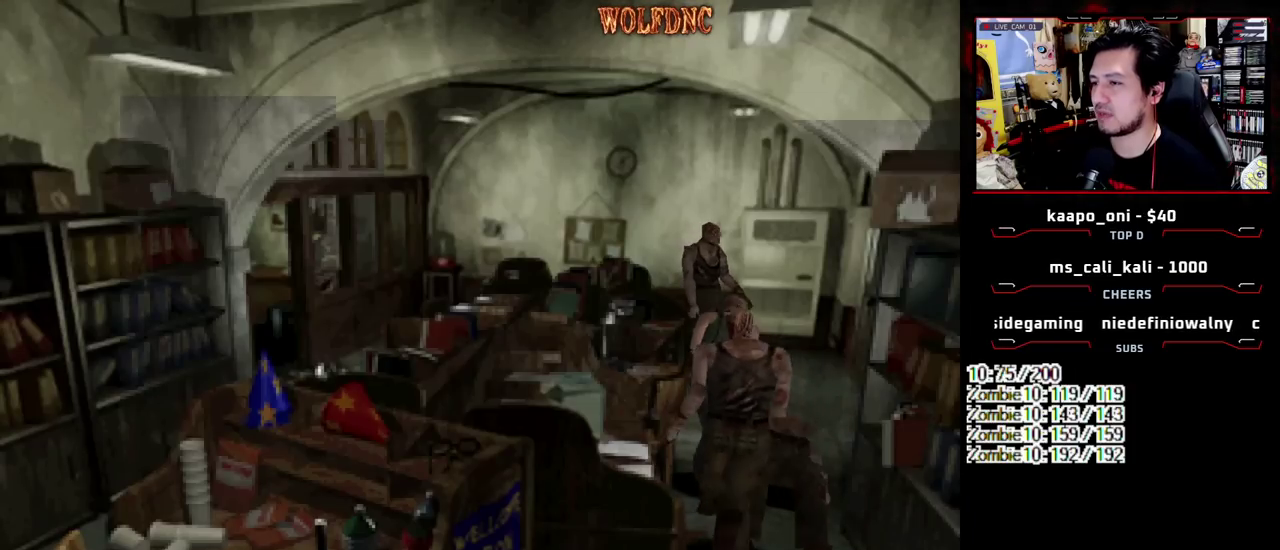
{"buttons": ["CROSS", "SQUARE", "DPAD_UP"], "events": [[17, "CROSS", "down"], [433, "DPAD_RIGHT", "up"]]}
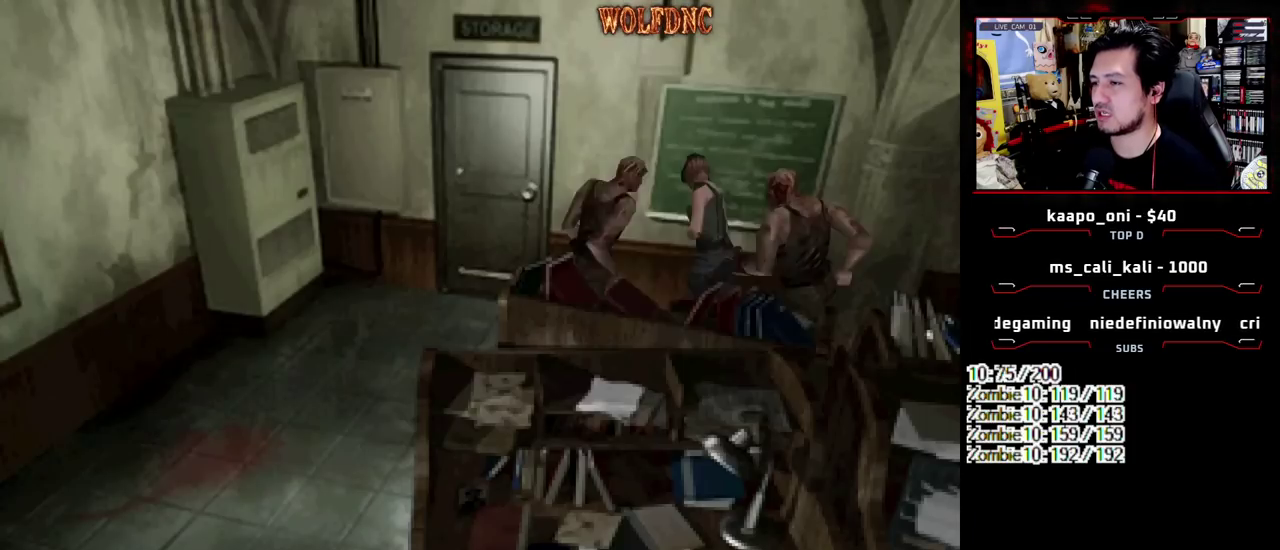
{"buttons": ["R1", "DPAD_UP", "DPAD_LEFT"], "events": [[133, "DPAD_LEFT", "down"], [183, "R1", "down"], [217, "DPAD_LEFT", "up"], [217, "DPAD_RIGHT", "down"], [317, "DPAD_LEFT", "down"], [317, "DPAD_UP", "up"], [317, "R1", "up"], [317, "SQUARE", "up"], [367, "R1", "down"], [400, "CROSS", "up"], [400, "DPAD_LEFT", "up"], [450, "CROSS", "down"], [450, "SQUARE", "down"], [500, "CROSS", "up"], [500, "DPAD_LEFT", "down"], [500, "DPAD_RIGHT", "up"], [500, "DPAD_UP", "down"], [500, "SQUARE", "up"]]}
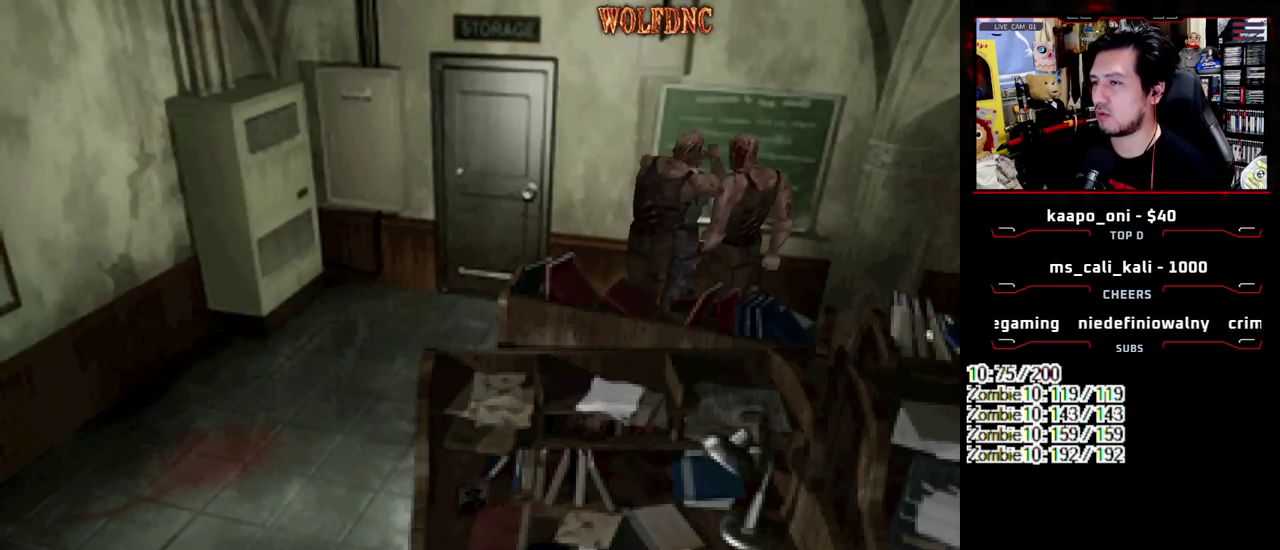
{"buttons": ["CROSS", "R1", "DPAD_RIGHT"], "events": [[50, "CROSS", "down"], [50, "DPAD_RIGHT", "down"], [50, "SQUARE", "down"], [100, "DPAD_LEFT", "up"], [100, "DPAD_UP", "up"], [100, "R1", "up"], [100, "SQUARE", "up"], [150, "DPAD_LEFT", "down"], [150, "DPAD_RIGHT", "up"], [150, "R1", "down"], [183, "DPAD_UP", "down"], [233, "DPAD_LEFT", "up"], [233, "DPAD_RIGHT", "down"], [233, "DPAD_UP", "up"], [333, "DPAD_LEFT", "down"], [333, "DPAD_RIGHT", "up"], [333, "DPAD_UP", "down"], [333, "R1", "up"], [417, "DPAD_LEFT", "up"], [417, "DPAD_RIGHT", "down"], [417, "R1", "down"], [467, "DPAD_UP", "up"]]}
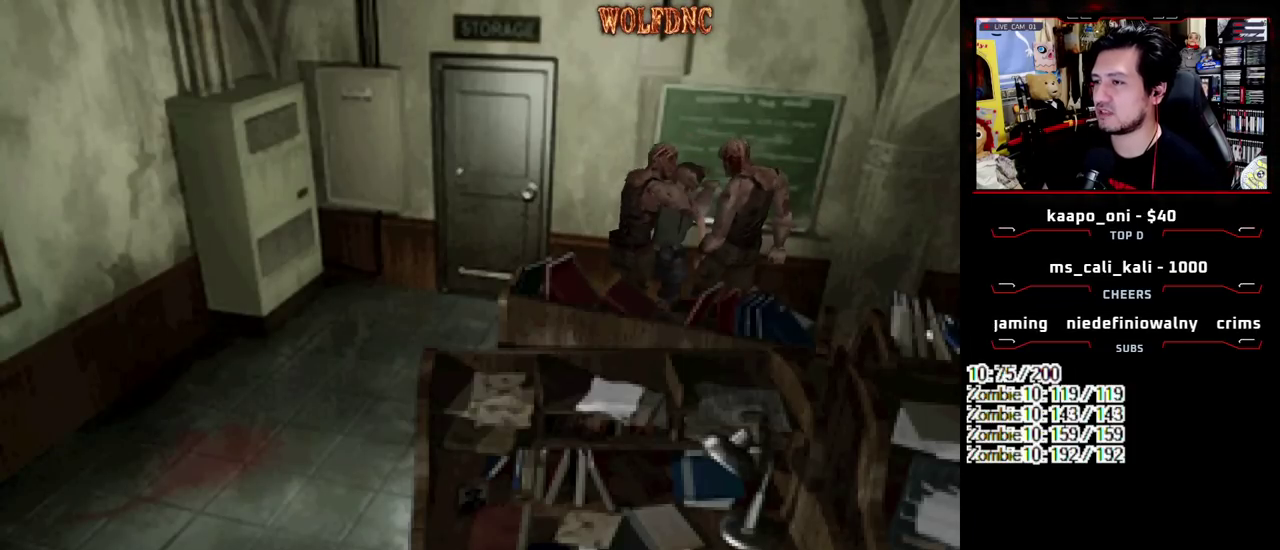
{"buttons": ["DPAD_LEFT"], "events": [[17, "DPAD_LEFT", "down"], [17, "R1", "up"], [67, "DPAD_RIGHT", "up"], [150, "CROSS", "up"]]}
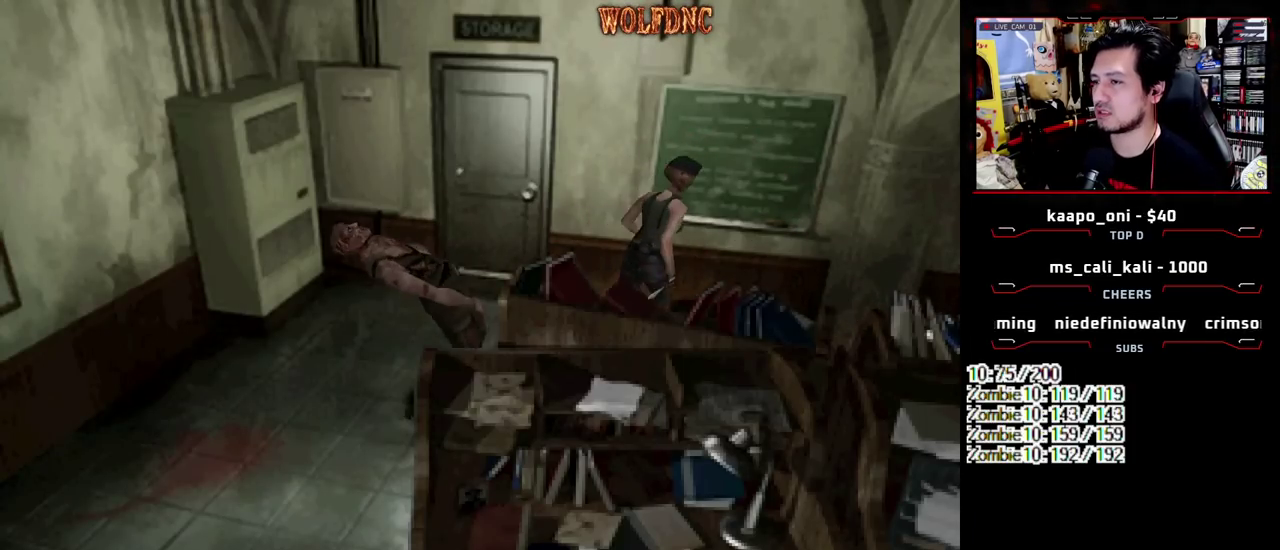
{"buttons": ["SQUARE", "DPAD_UP", "DPAD_LEFT"], "events": [[417, "SQUARE", "down"], [450, "DPAD_UP", "down"]]}
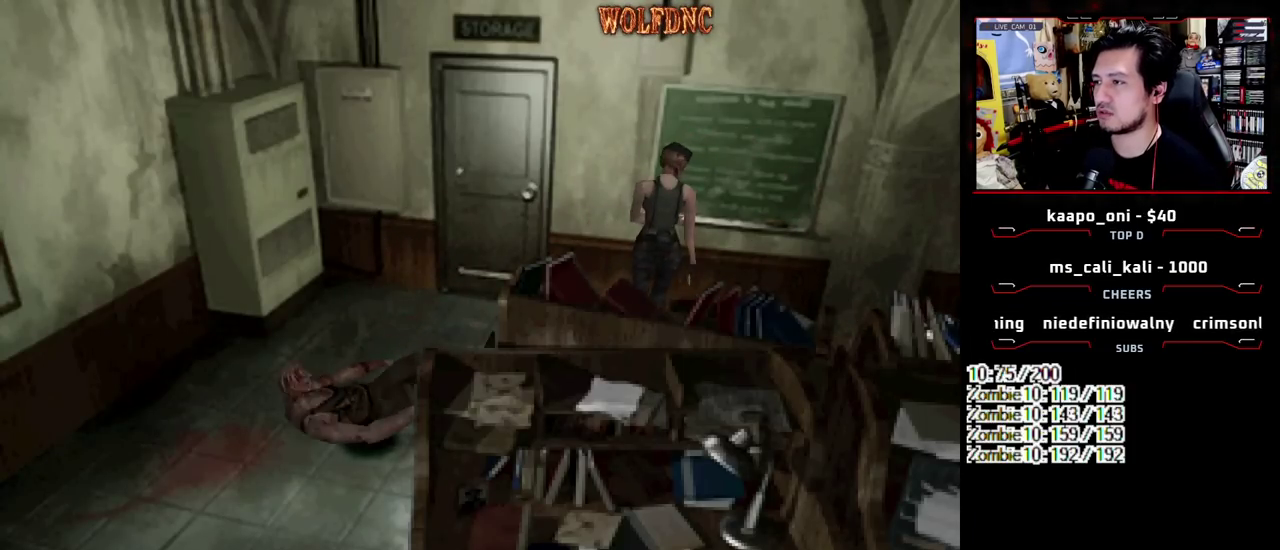
{"buttons": ["CROSS", "SQUARE", "DPAD_UP", "DPAD_RIGHT"], "events": [[333, "CROSS", "down"], [333, "DPAD_LEFT", "up"], [333, "DPAD_RIGHT", "down"]]}
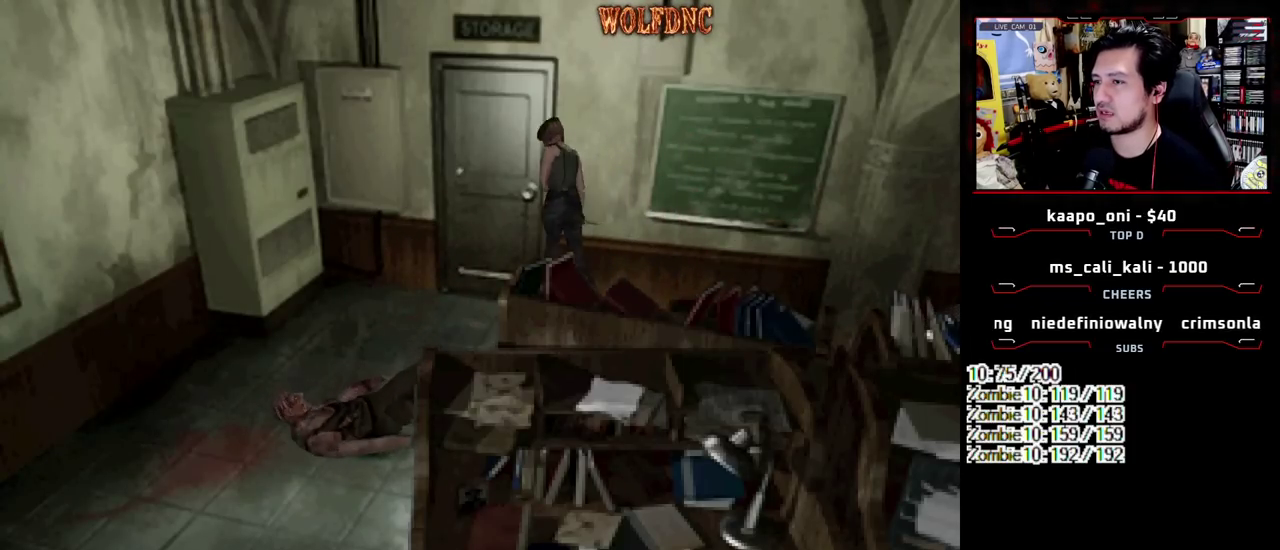
{"buttons": ["CROSS"], "events": [[17, "SQUARE", "up"], [167, "DPAD_RIGHT", "up"], [250, "DPAD_UP", "up"]]}
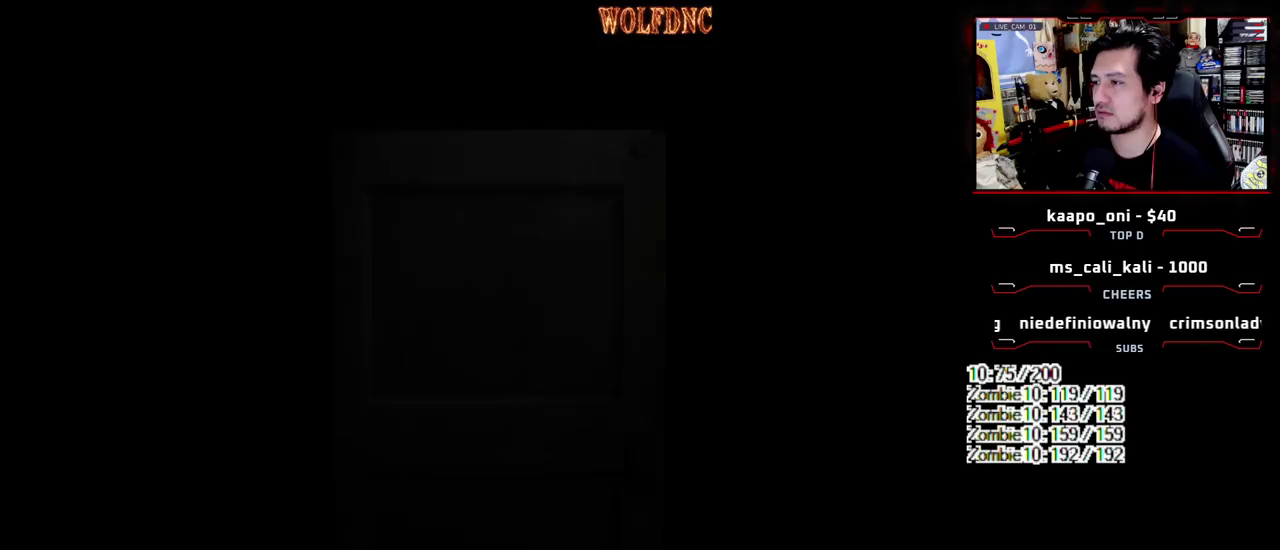
{"buttons": ["SQUARE", "DPAD_UP", "DPAD_RIGHT"], "events": [[33, "CROSS", "up"], [83, "CROSS", "down"], [167, "CROSS", "up"], [317, "DPAD_UP", "down"], [450, "DPAD_RIGHT", "down"], [450, "SQUARE", "down"]]}
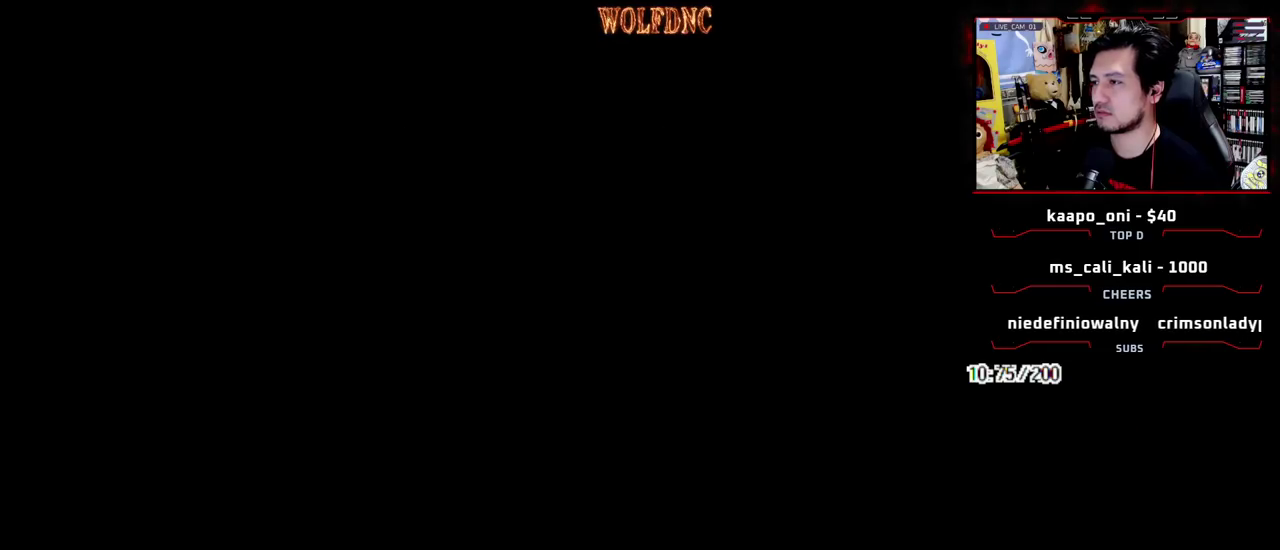
{"buttons": ["SQUARE", "DPAD_UP"], "events": [[383, "DPAD_RIGHT", "up"]]}
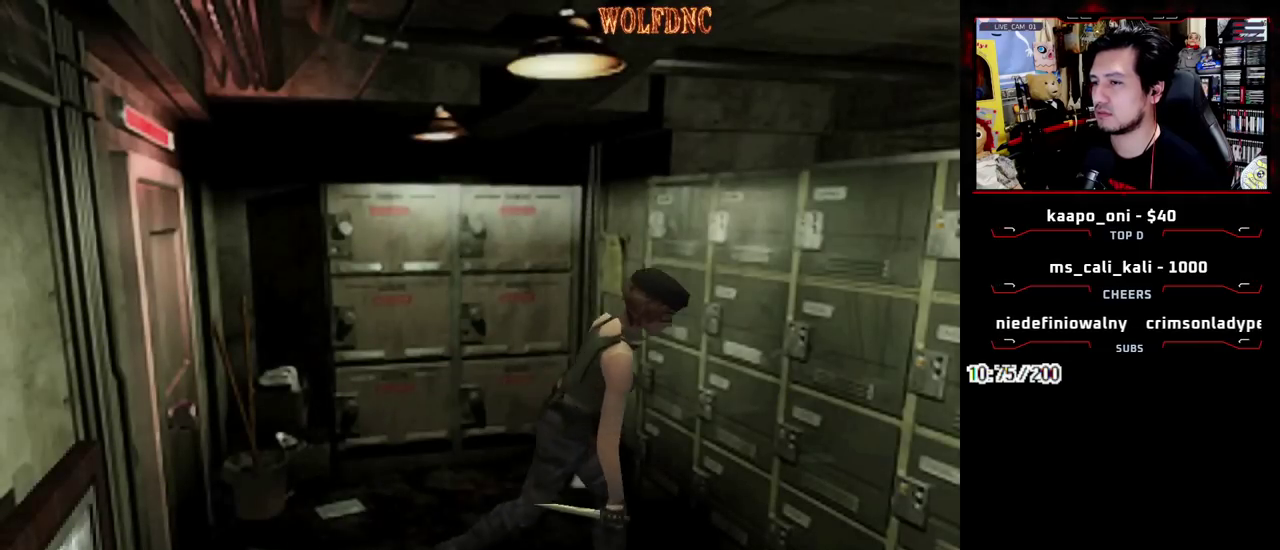
{"buttons": ["CROSS", "DPAD_UP", "DPAD_LEFT"], "events": [[200, "CROSS", "down"], [250, "CROSS", "up"], [300, "DPAD_LEFT", "down"], [350, "CROSS", "down"], [400, "SQUARE", "up"]]}
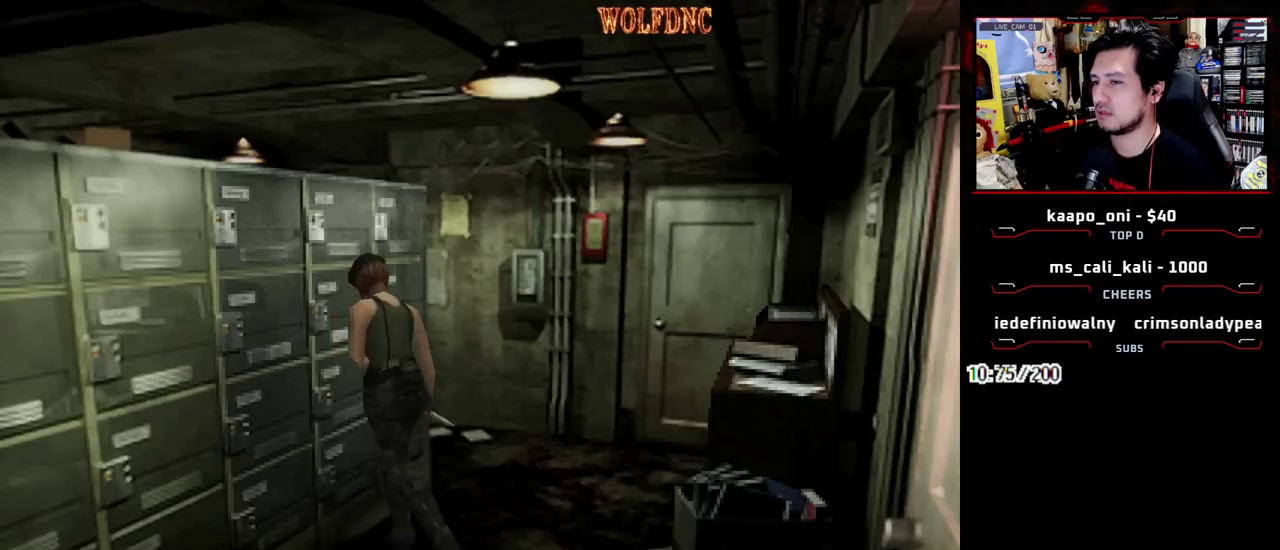
{"buttons": ["CROSS"], "events": [[33, "CROSS", "up"], [33, "DPAD_LEFT", "up"], [83, "CROSS", "down"], [267, "CROSS", "up"], [317, "CROSS", "down"], [317, "DPAD_RIGHT", "down"], [450, "DPAD_RIGHT", "up"], [450, "DPAD_UP", "up"]]}
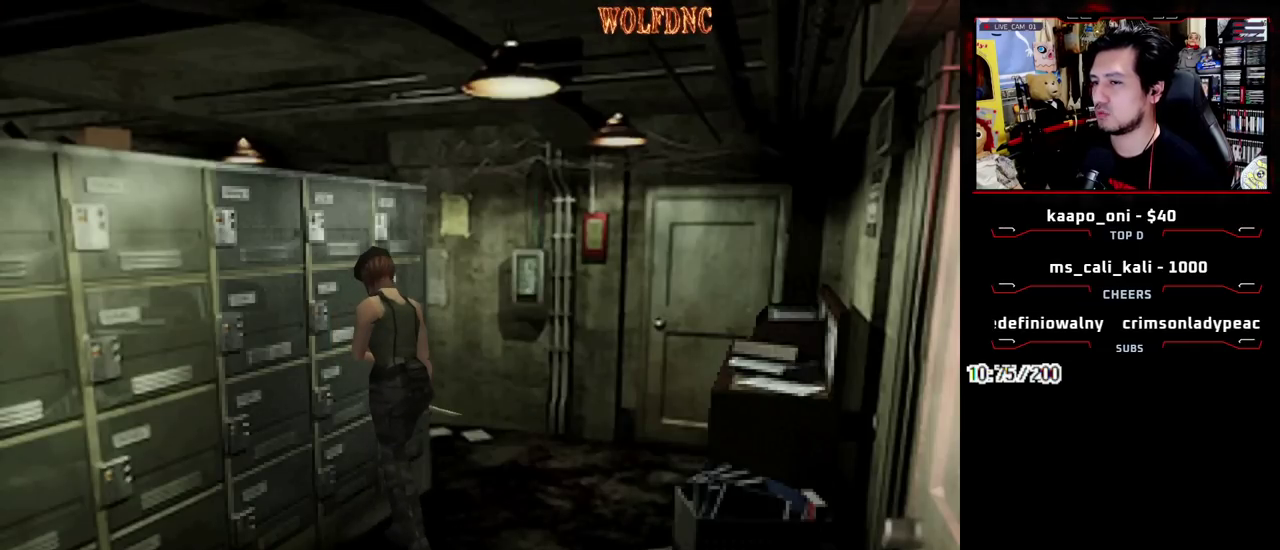
{"buttons": ["CROSS"], "events": [[283, "CROSS", "up"], [333, "CROSS", "down"], [383, "CROSS", "up"], [467, "CROSS", "down"]]}
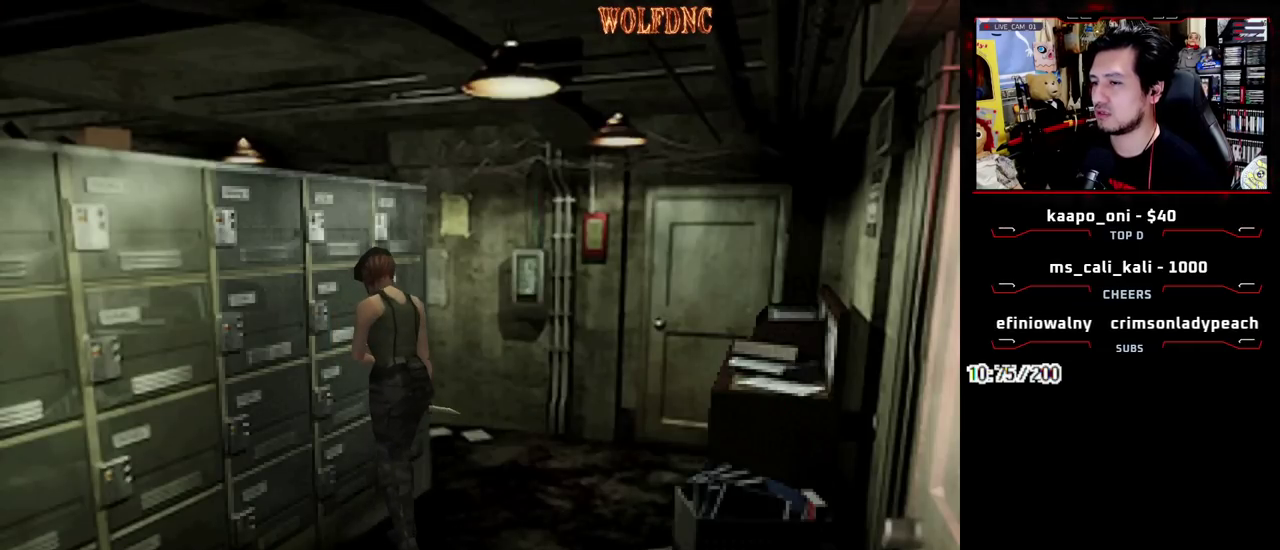
{"buttons": ["CROSS"], "events": [[17, "CROSS", "up"], [67, "CROSS", "down"], [250, "CROSS", "up"], [350, "CROSS", "down"], [400, "CROSS", "up"], [483, "CROSS", "down"]]}
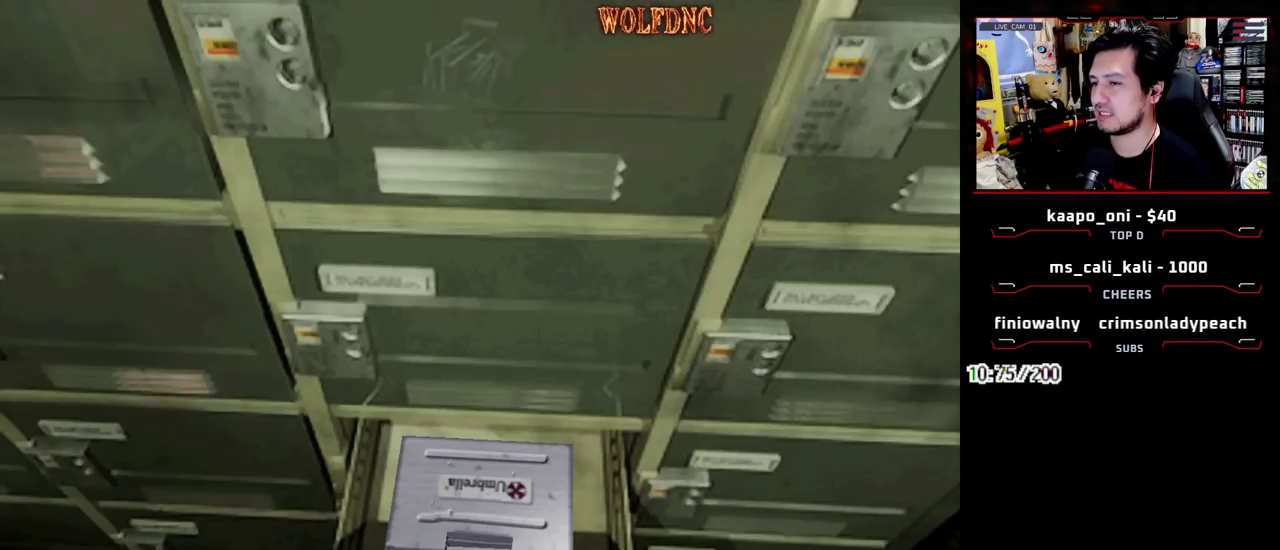
{"buttons": ["CROSS"], "events": [[167, "CROSS", "up"], [217, "CROSS", "down"]]}
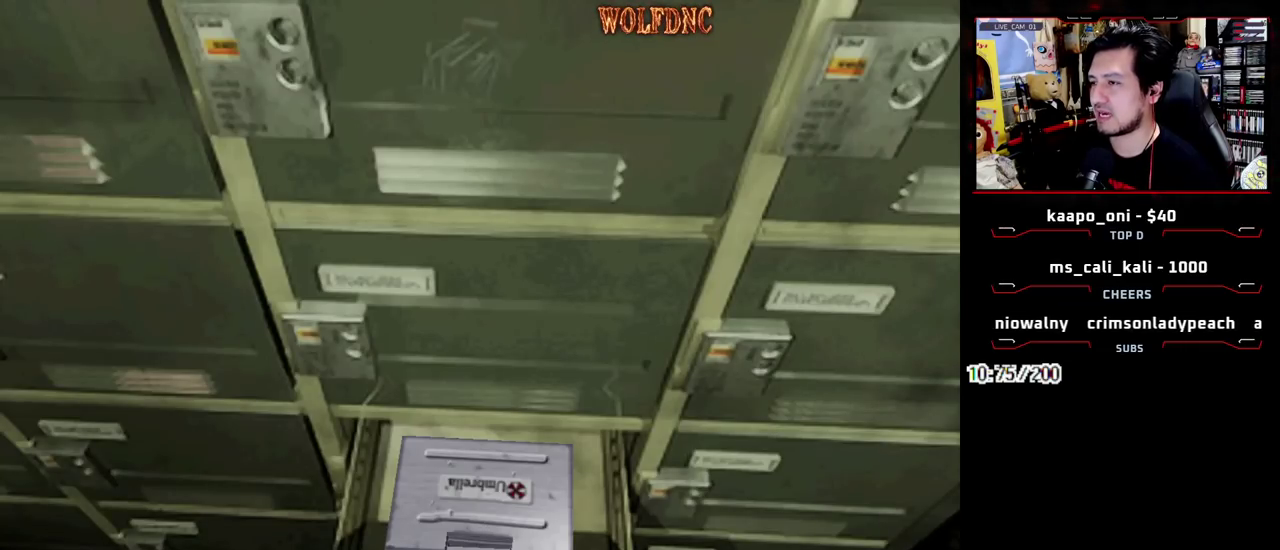
{"buttons": ["CROSS"], "events": [[233, "CROSS", "up"], [283, "CROSS", "down"]]}
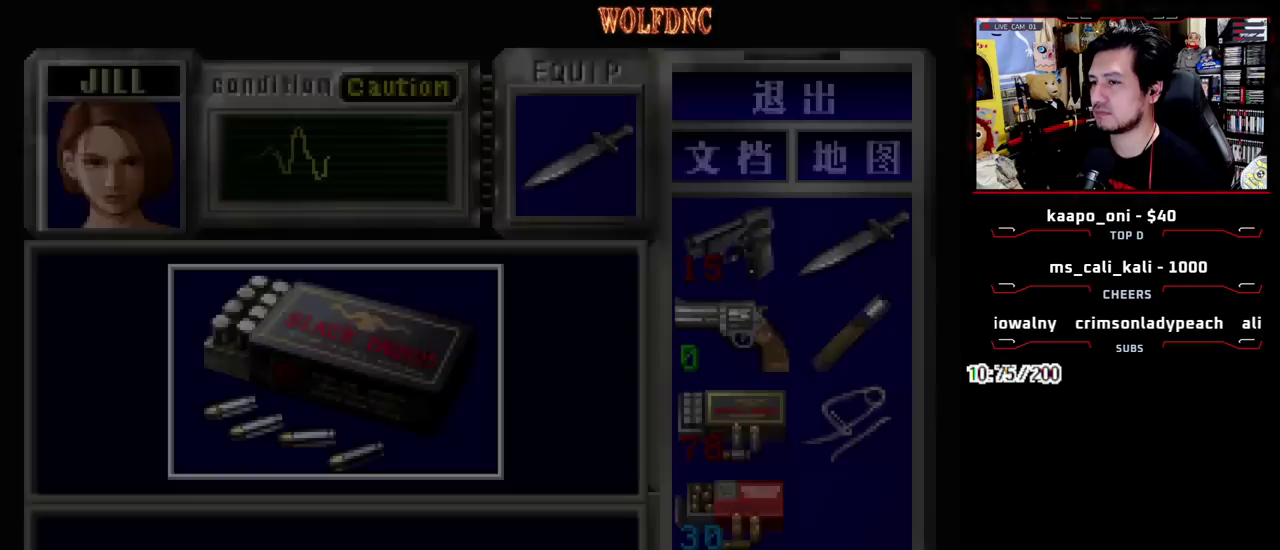
{"buttons": ["CROSS"], "events": []}
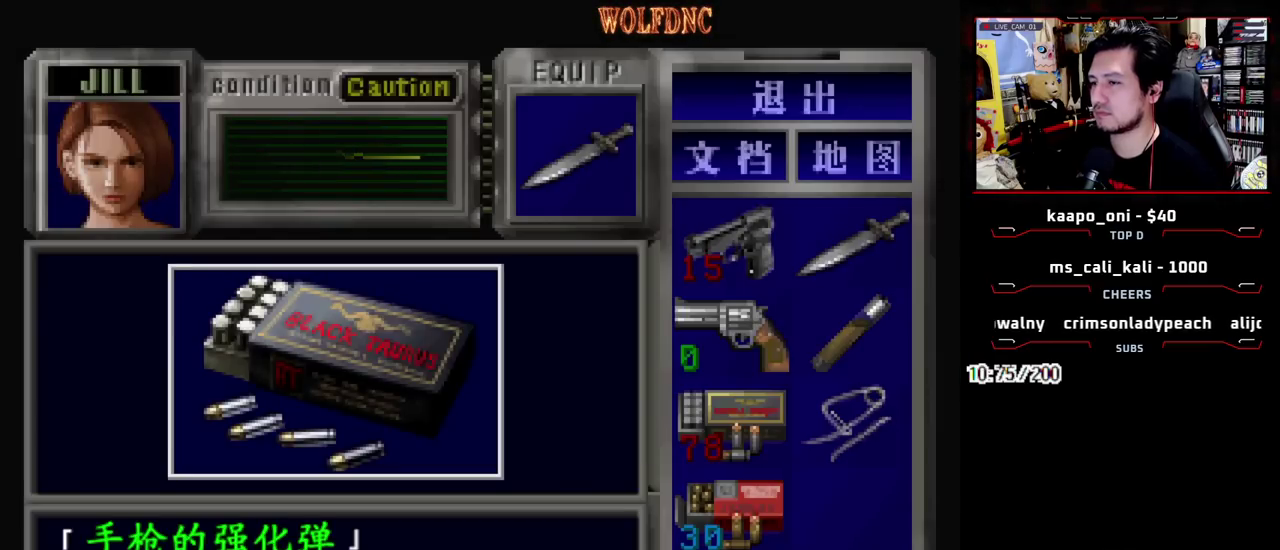
{"buttons": [], "events": [[317, "CROSS", "up"]]}
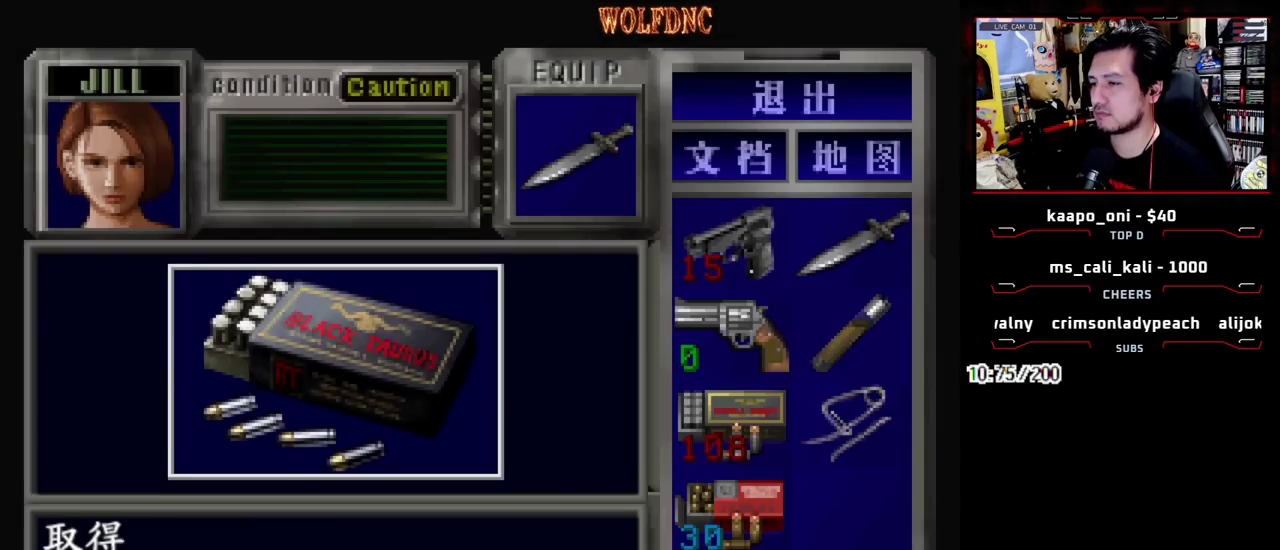
{"buttons": [], "events": []}
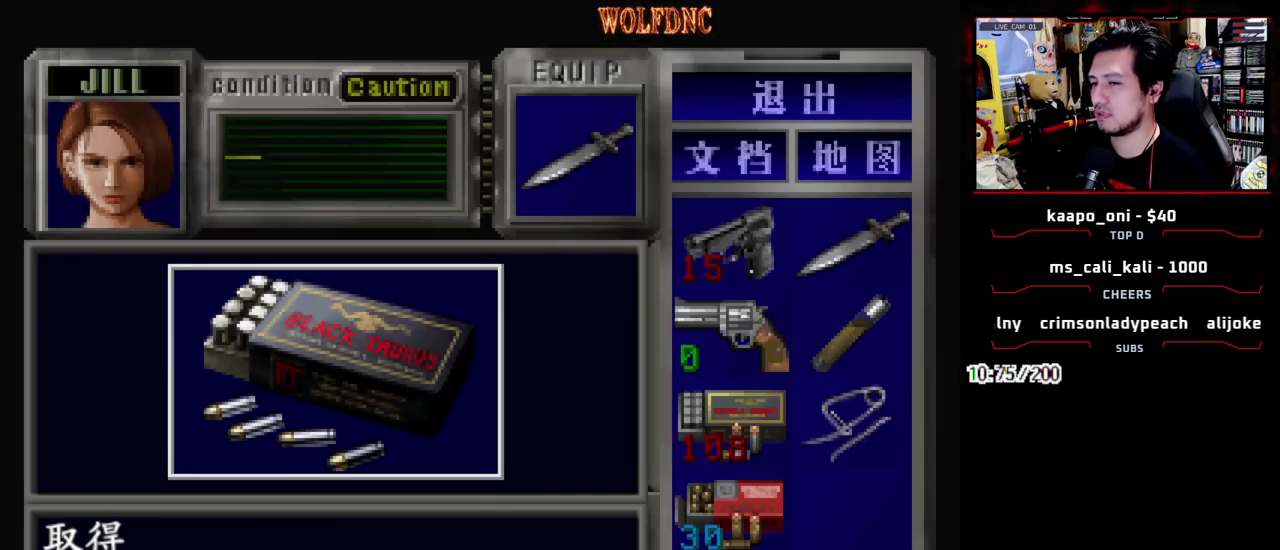
{"buttons": [], "events": []}
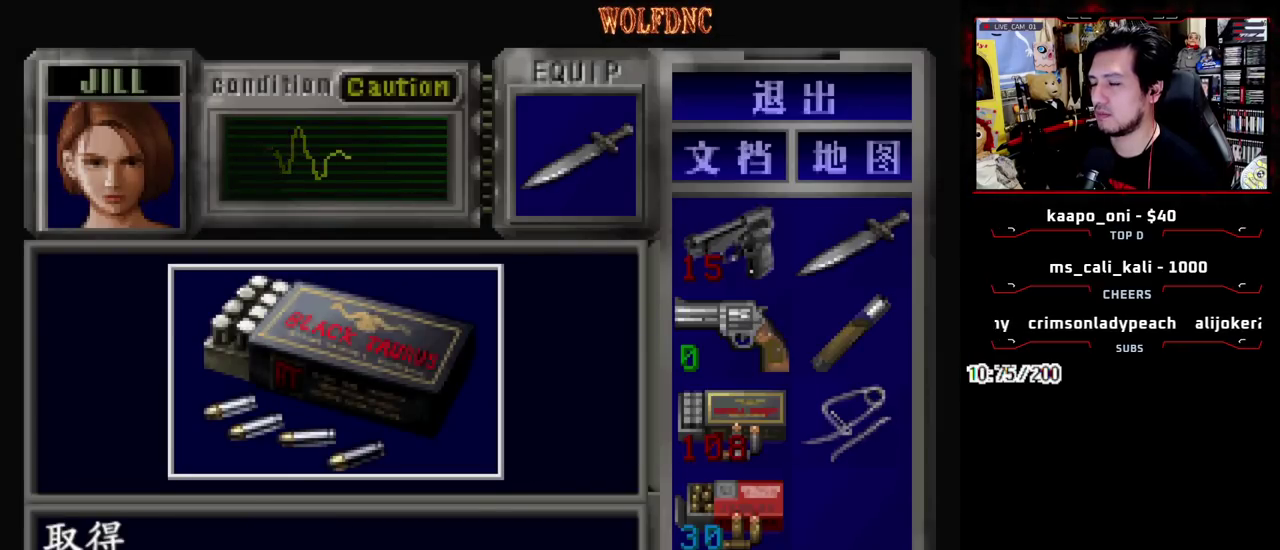
{"buttons": [], "events": []}
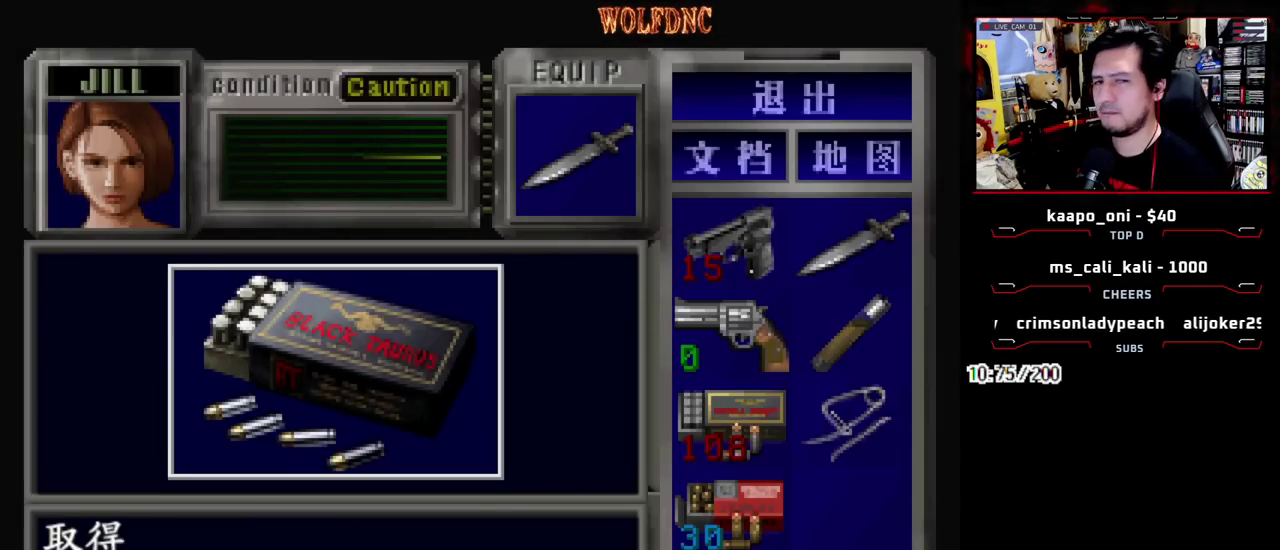
{"buttons": [], "events": []}
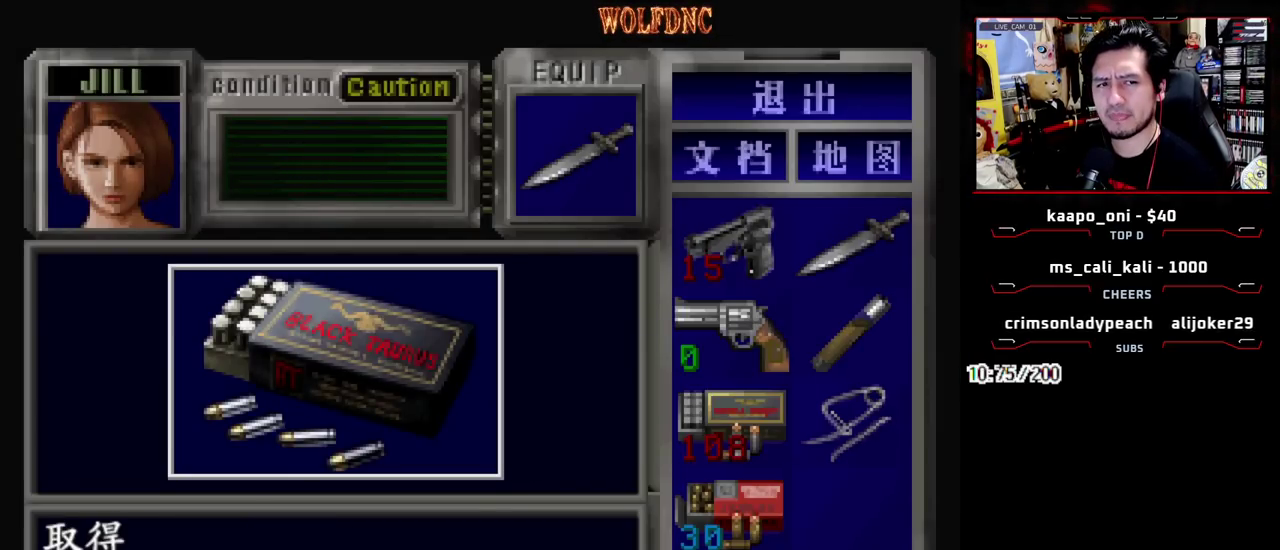
{"buttons": [], "events": []}
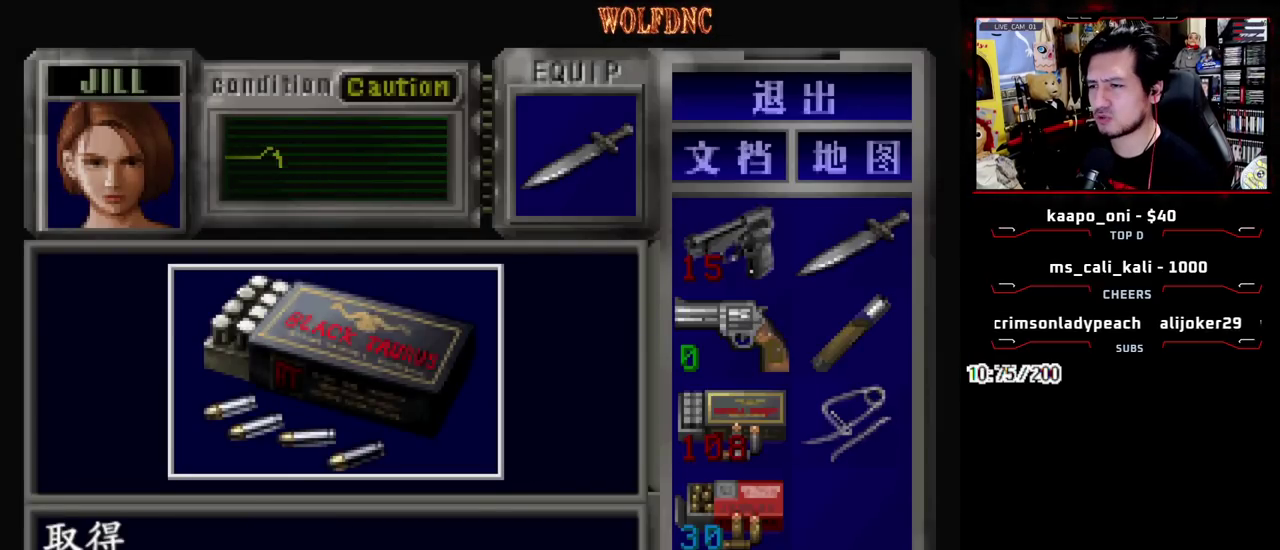
{"buttons": ["DPAD_UP"], "events": [[133, "CROSS", "down"], [317, "CROSS", "up"], [500, "DPAD_UP", "down"]]}
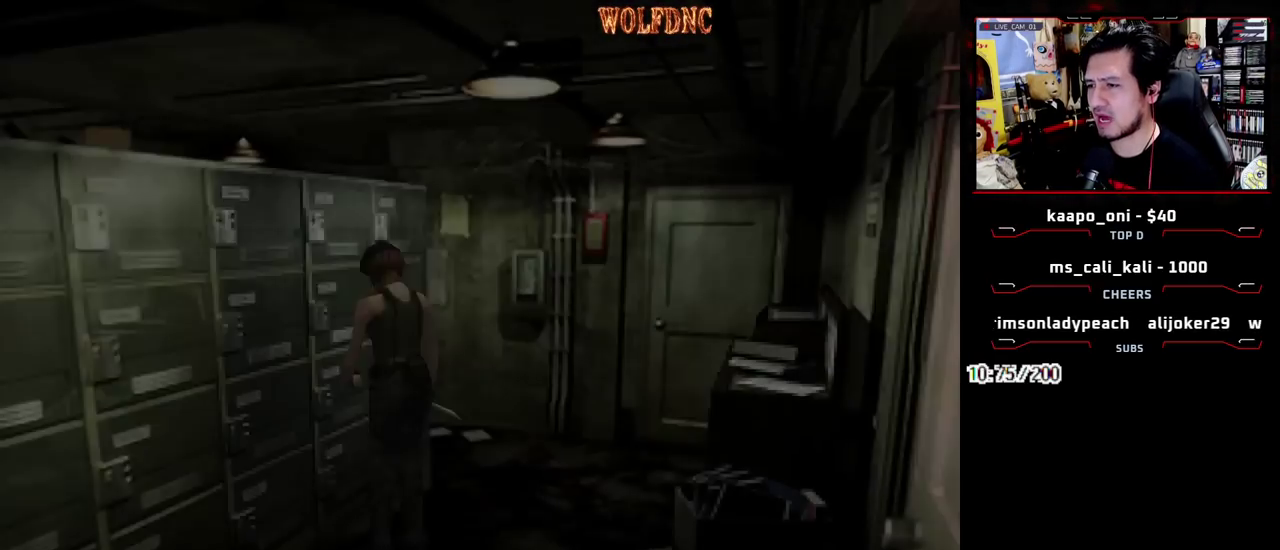
{"buttons": ["SQUARE", "DPAD_RIGHT"], "events": [[50, "DPAD_RIGHT", "down"], [50, "SQUARE", "down"], [150, "CROSS", "down"], [283, "CROSS", "up"], [283, "DPAD_RIGHT", "up"], [333, "CROSS", "down"], [467, "CROSS", "up"], [467, "DPAD_RIGHT", "down"], [467, "DPAD_UP", "up"]]}
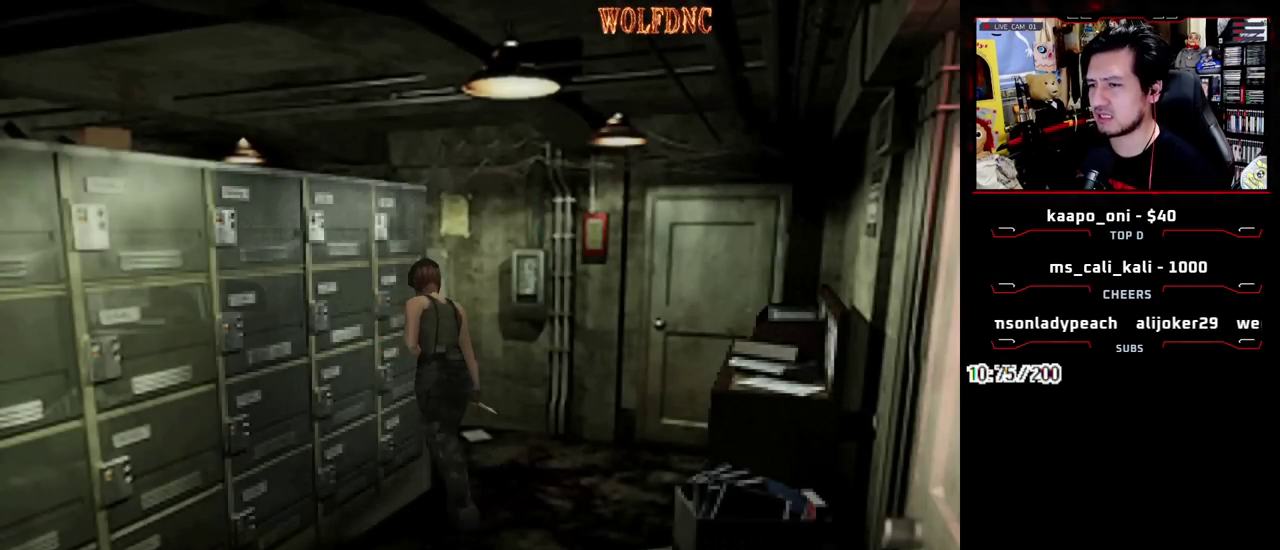
{"buttons": ["SQUARE", "DPAD_DOWN", "DPAD_RIGHT"], "events": [[67, "SQUARE", "up"], [433, "DPAD_DOWN", "down"], [483, "SQUARE", "down"]]}